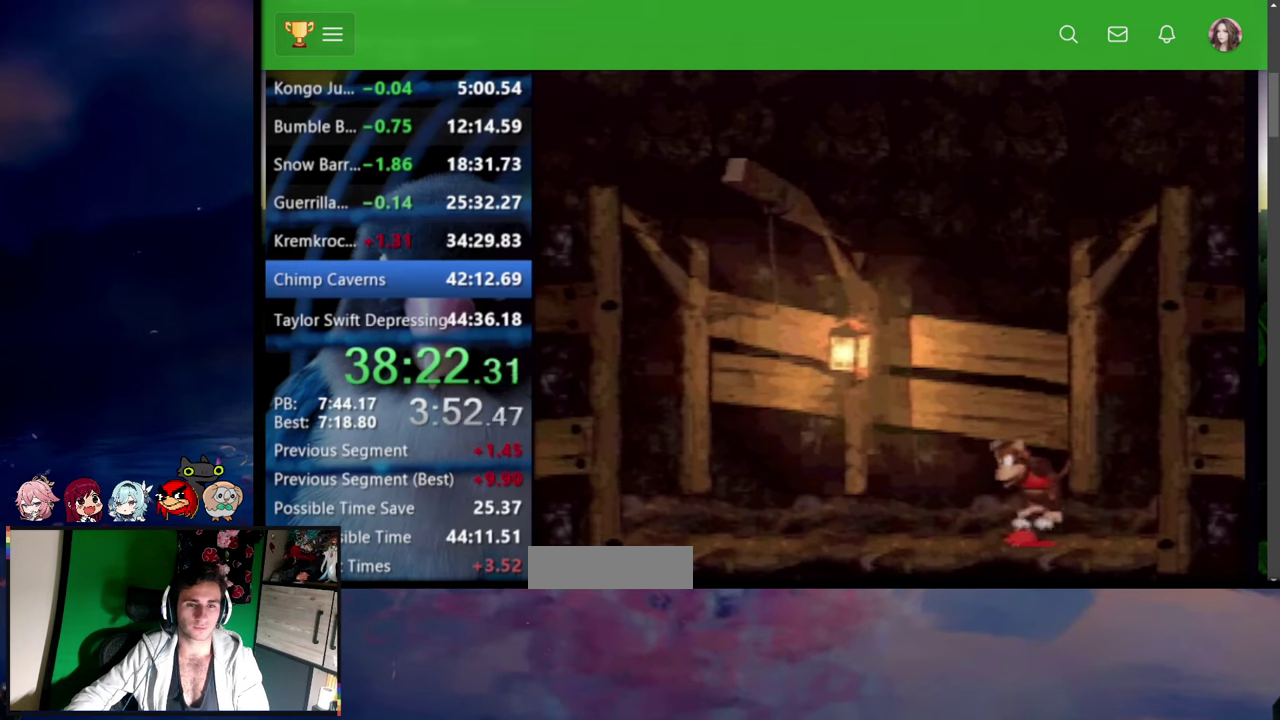
Gameplay with a controller (PlayStation layout); each line is a JSON object with the inputs held at the frame after it. "events" lists button and stick changes between this image and that frame as [ms after this image, input, new state], when the widget could be followed in between. Not read: L2 L3 R2 R3 SELECT START.
{"buttons": ["SQUARE", "DPAD_UP", "DPAD_RIGHT"], "events": [[167, "DPAD_RIGHT", "down"], [184, "DPAD_UP", "down"], [250, "SQUARE", "down"]]}
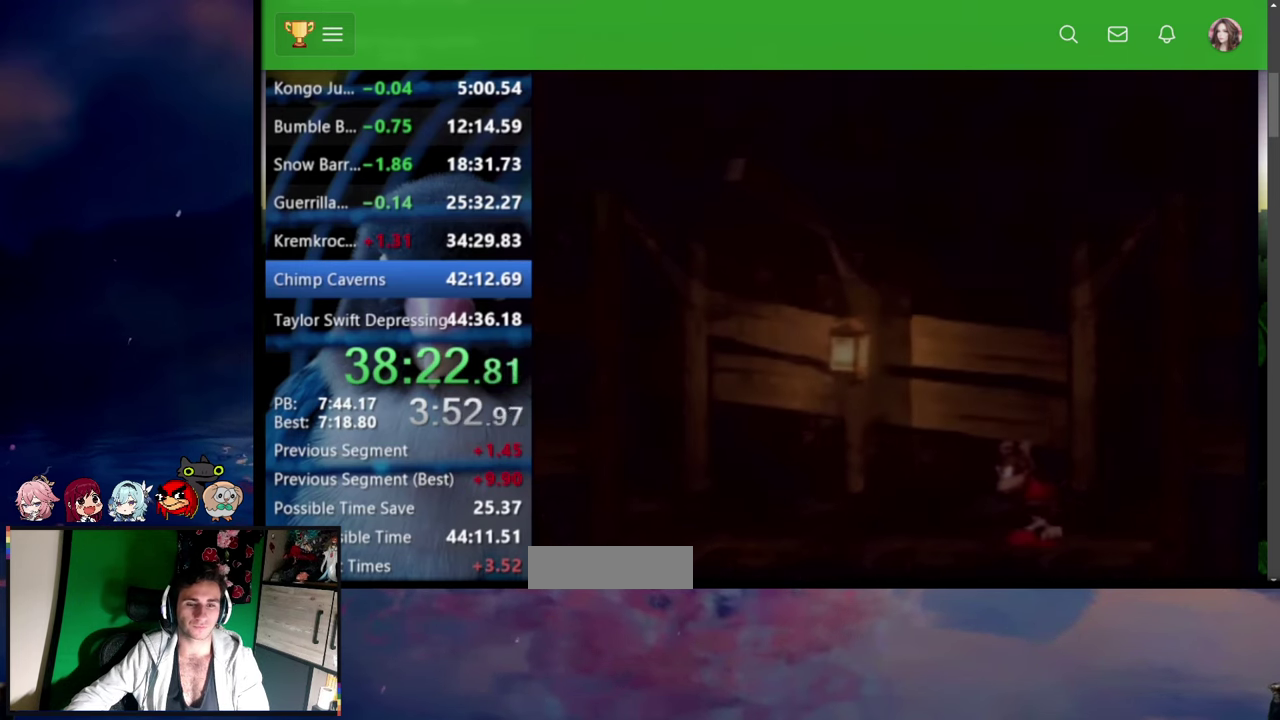
{"buttons": ["SQUARE", "DPAD_UP", "DPAD_RIGHT"], "events": [[284, "DPAD_UP", "up"], [484, "DPAD_UP", "down"]]}
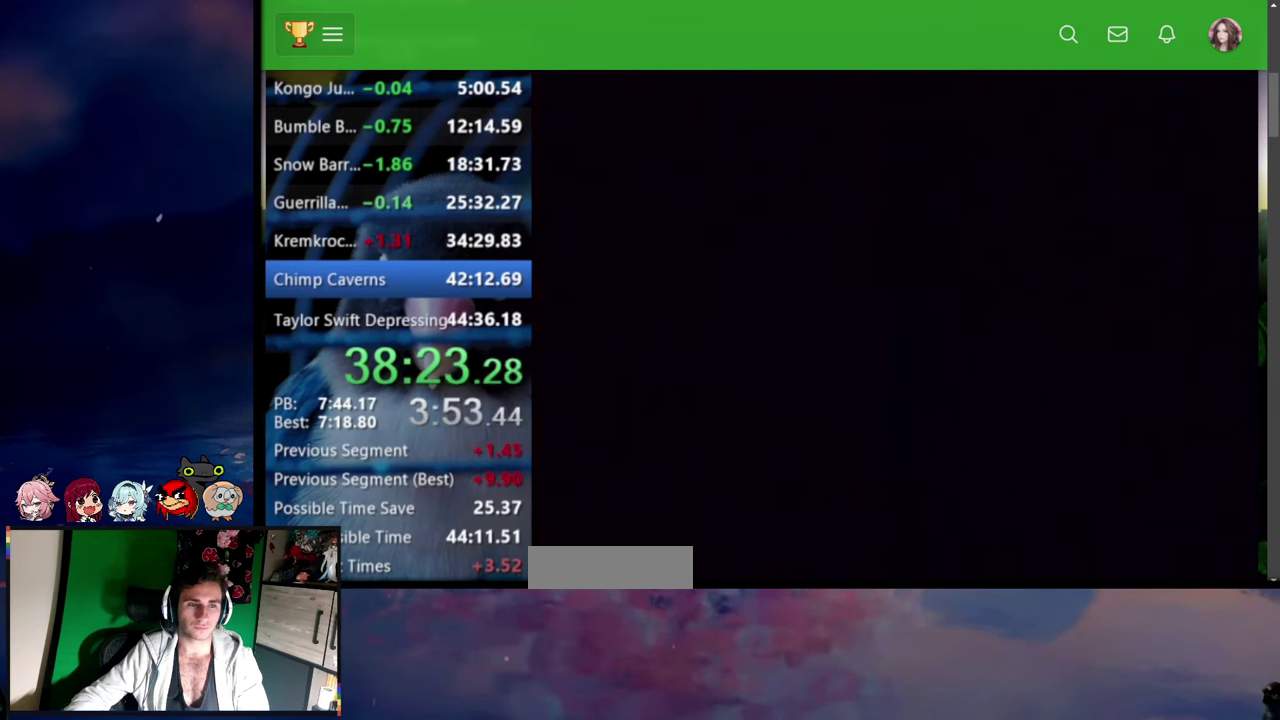
{"buttons": ["SQUARE", "DPAD_RIGHT"], "events": [[467, "DPAD_UP", "up"]]}
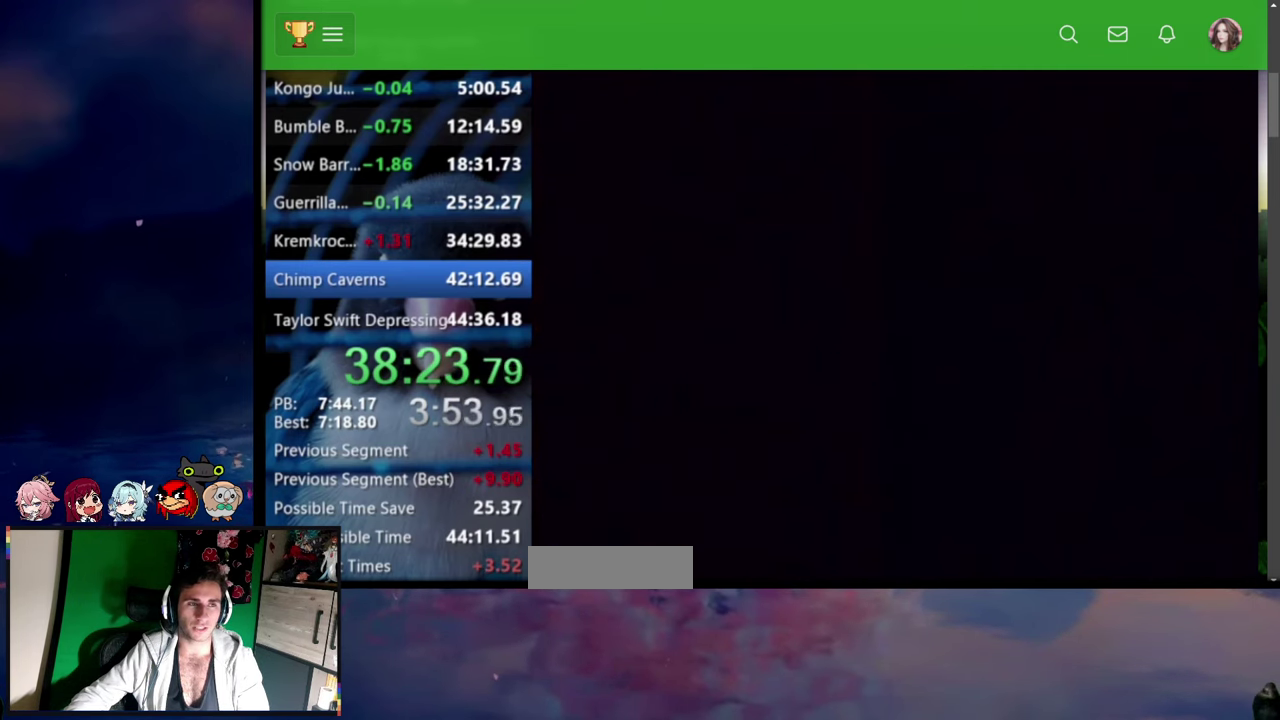
{"buttons": ["SQUARE", "DPAD_UP", "DPAD_RIGHT"], "events": [[284, "DPAD_UP", "down"]]}
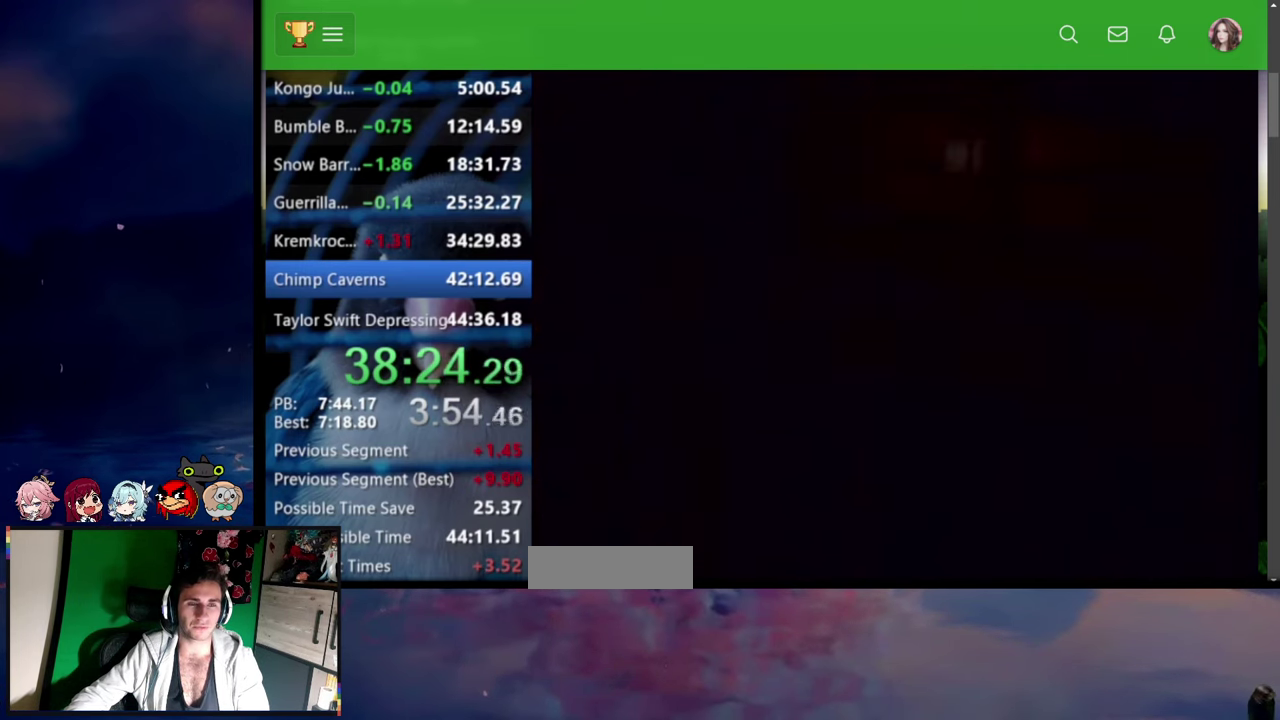
{"buttons": ["SQUARE", "DPAD_UP", "DPAD_RIGHT"], "events": [[100, "DPAD_UP", "up"], [334, "DPAD_UP", "down"]]}
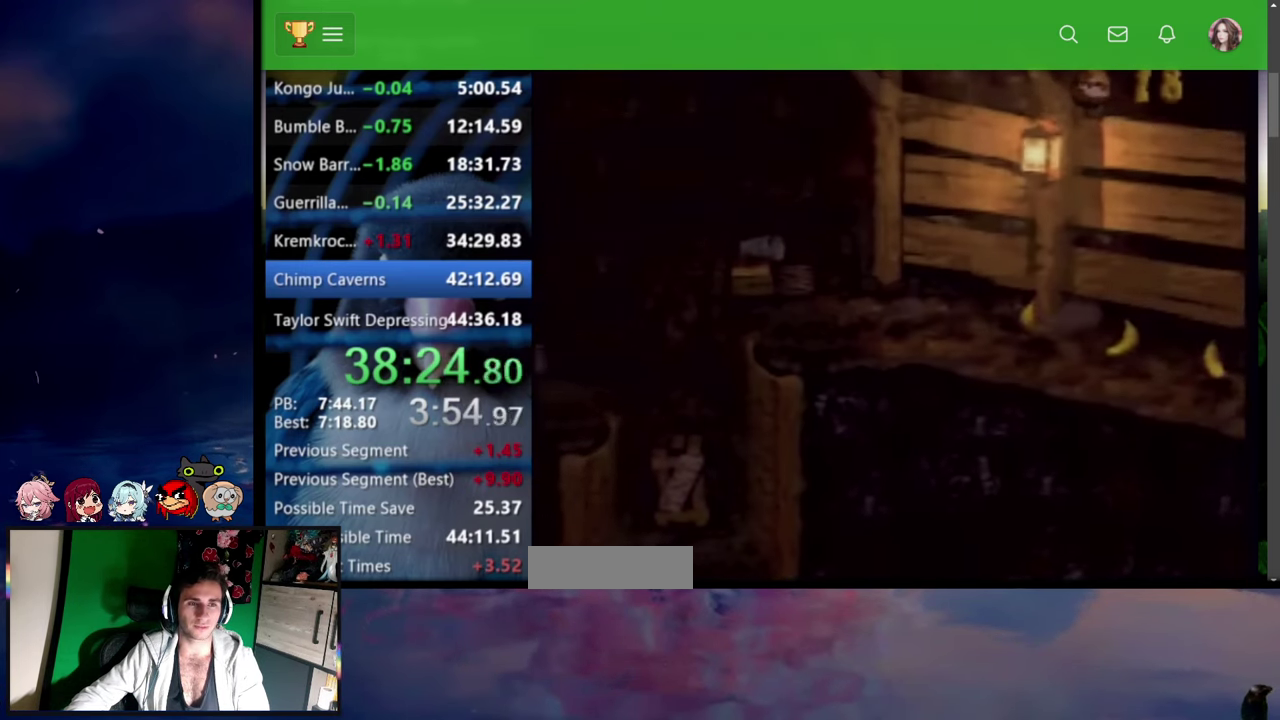
{"buttons": ["SQUARE", "DPAD_UP", "DPAD_RIGHT"], "events": []}
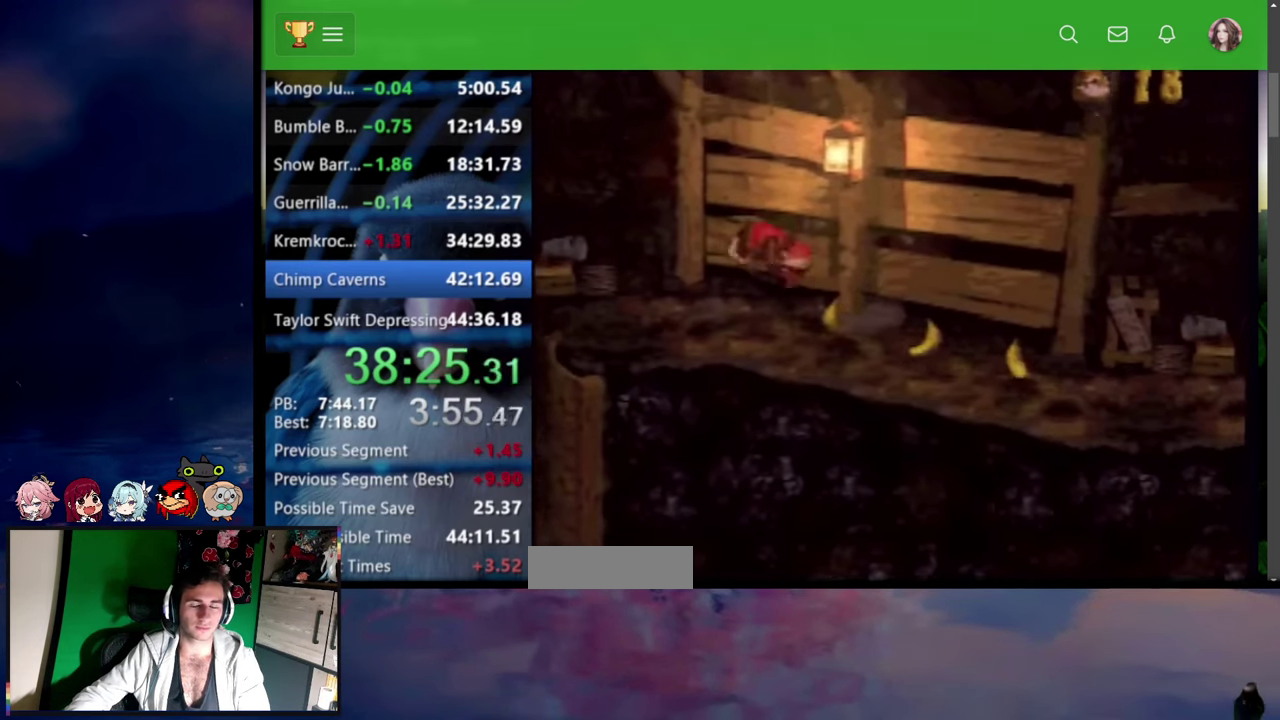
{"buttons": ["CROSS", "SQUARE", "TRIANGLE", "DPAD_UP", "DPAD_RIGHT"], "events": [[317, "CROSS", "down"], [384, "TRIANGLE", "down"]]}
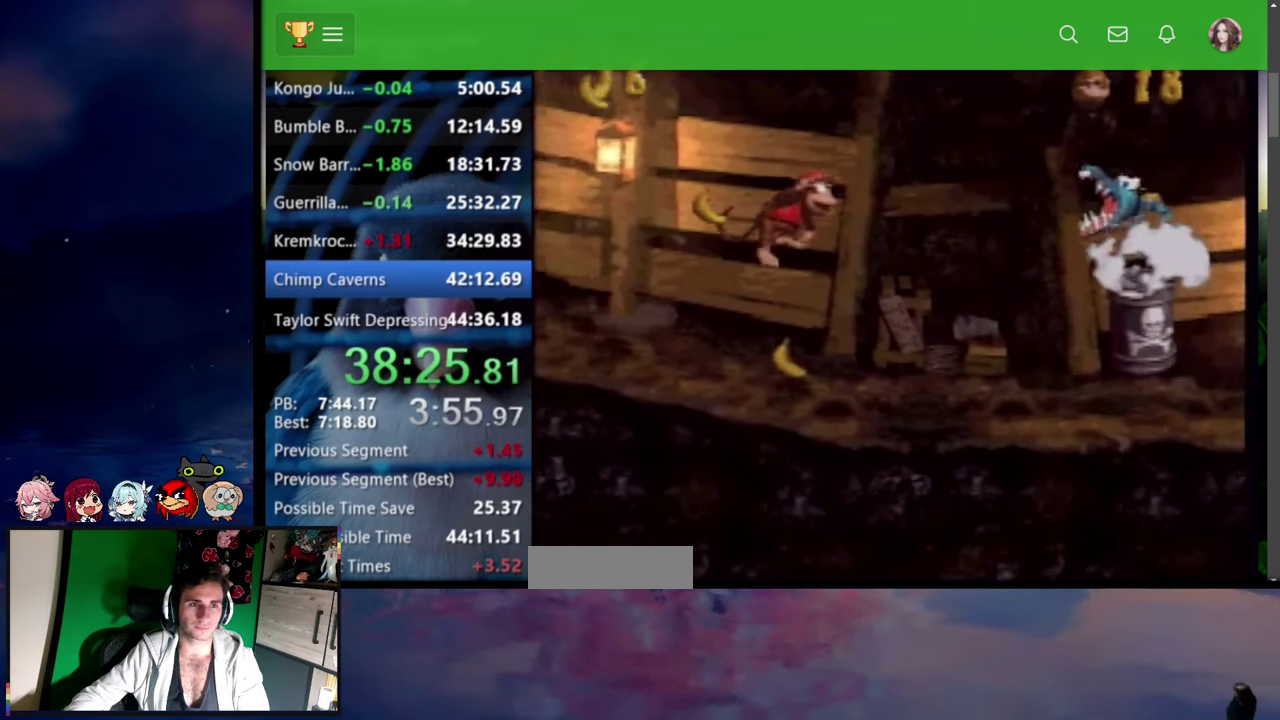
{"buttons": ["CROSS", "SQUARE", "TRIANGLE", "DPAD_UP", "DPAD_RIGHT"], "events": [[134, "TRIANGLE", "up"], [150, "CROSS", "up"], [234, "CROSS", "down"], [250, "TRIANGLE", "down"]]}
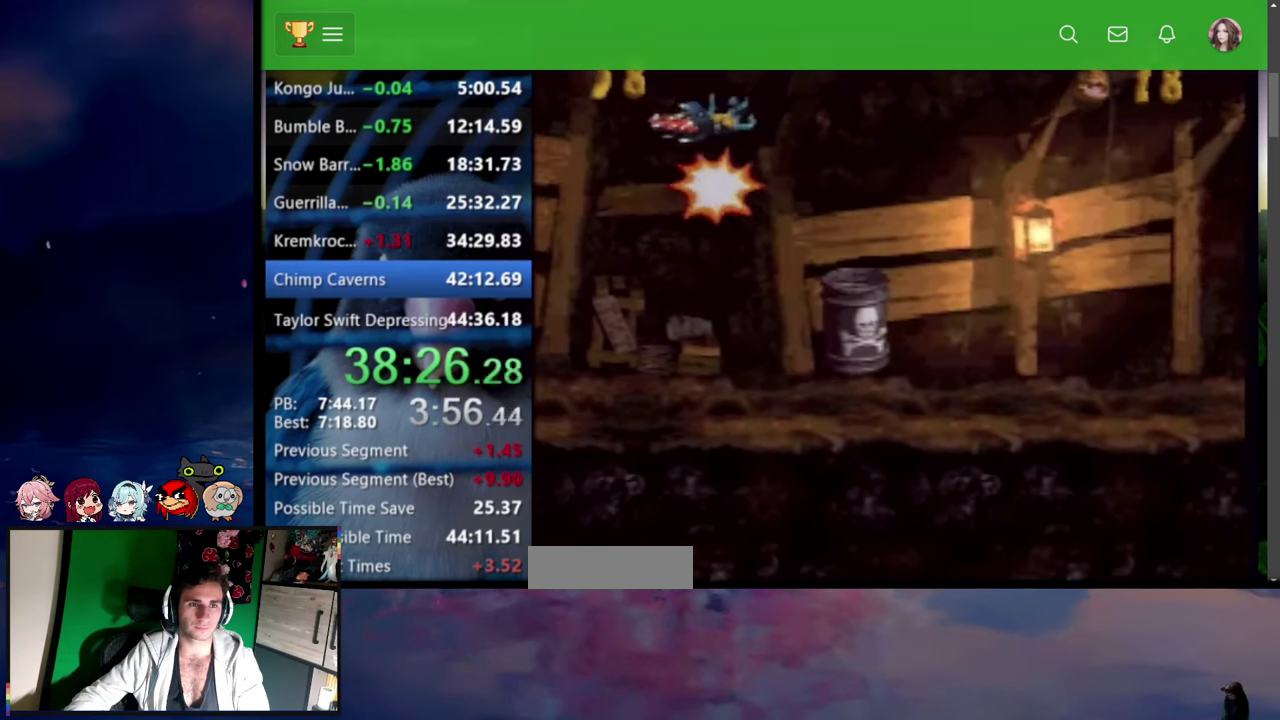
{"buttons": ["CROSS", "SQUARE", "TRIANGLE", "DPAD_UP", "DPAD_RIGHT"], "events": []}
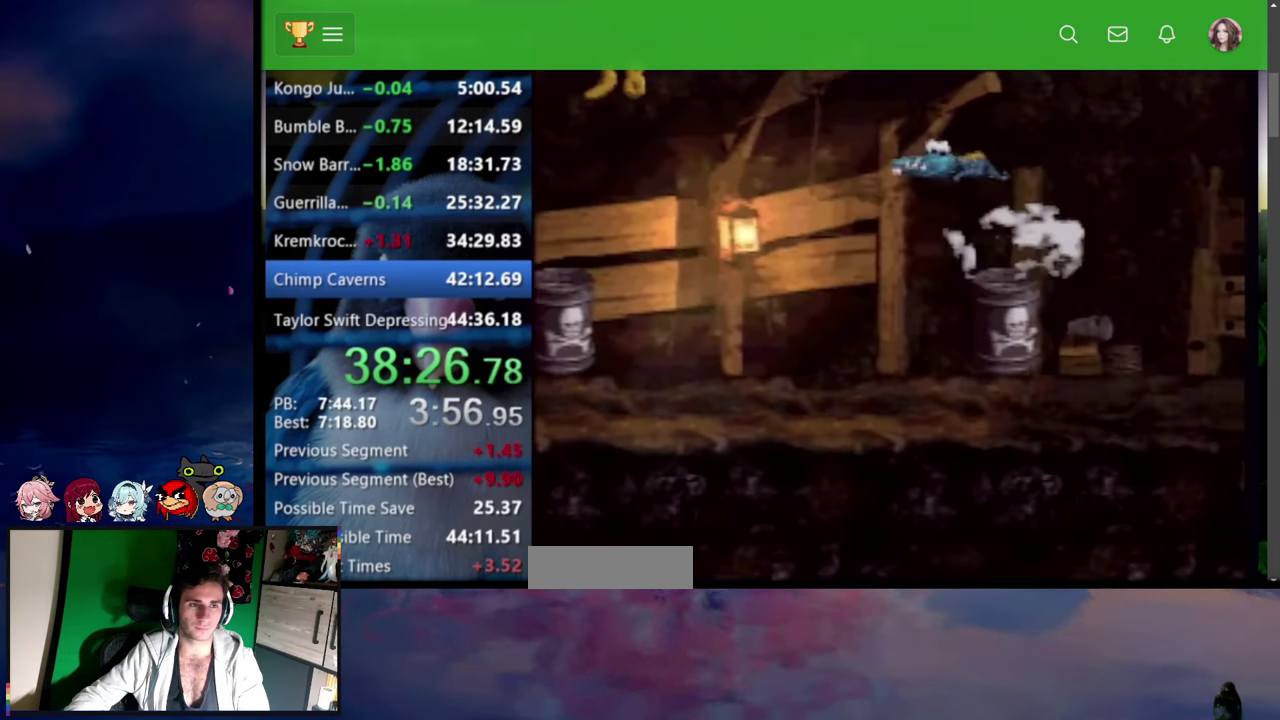
{"buttons": ["SQUARE", "DPAD_RIGHT"], "events": [[17, "CROSS", "up"], [17, "TRIANGLE", "up"], [400, "DPAD_UP", "up"]]}
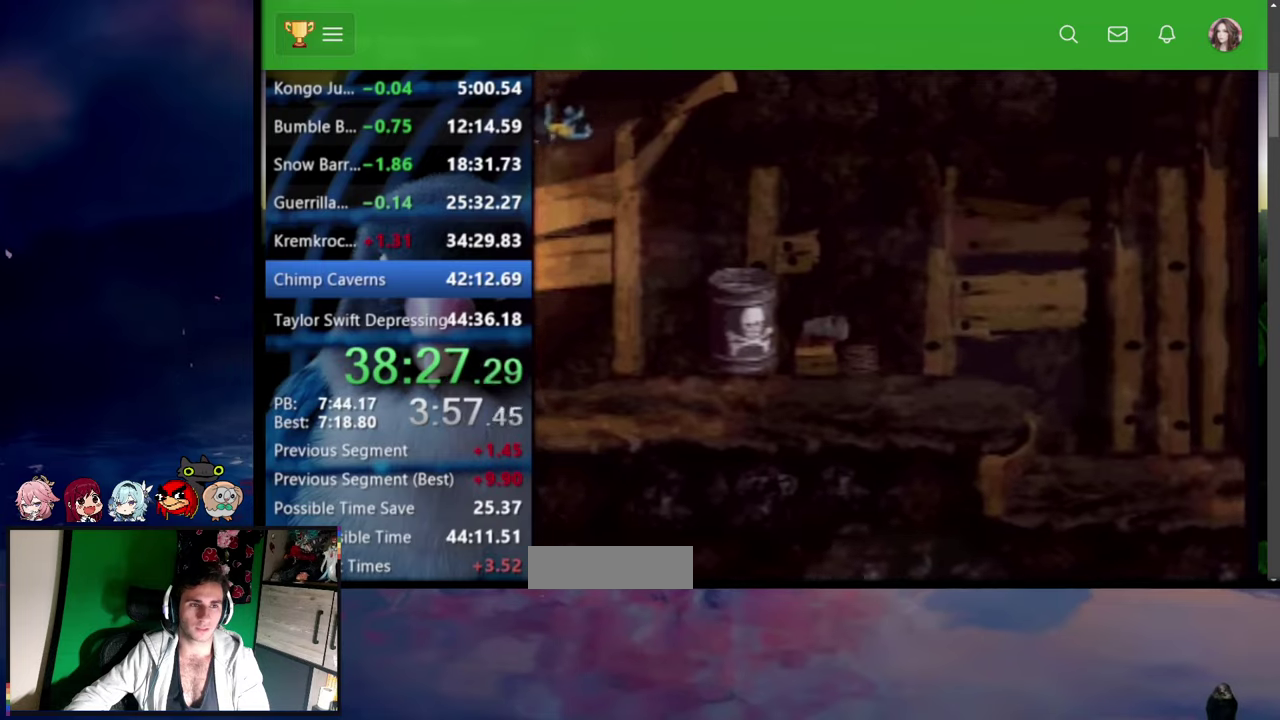
{"buttons": ["SQUARE", "DPAD_UP", "DPAD_RIGHT"], "events": [[100, "DPAD_UP", "down"], [417, "SQUARE", "up"], [484, "SQUARE", "down"]]}
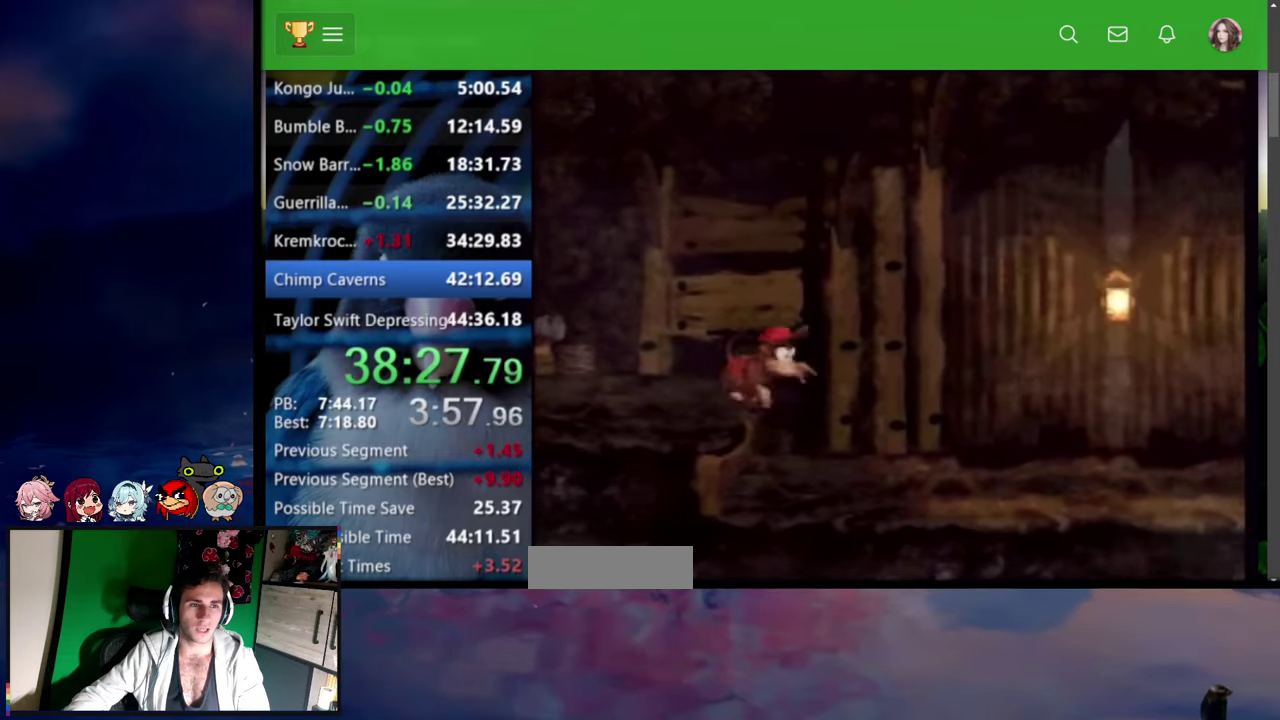
{"buttons": ["SQUARE", "DPAD_UP", "DPAD_RIGHT"], "events": []}
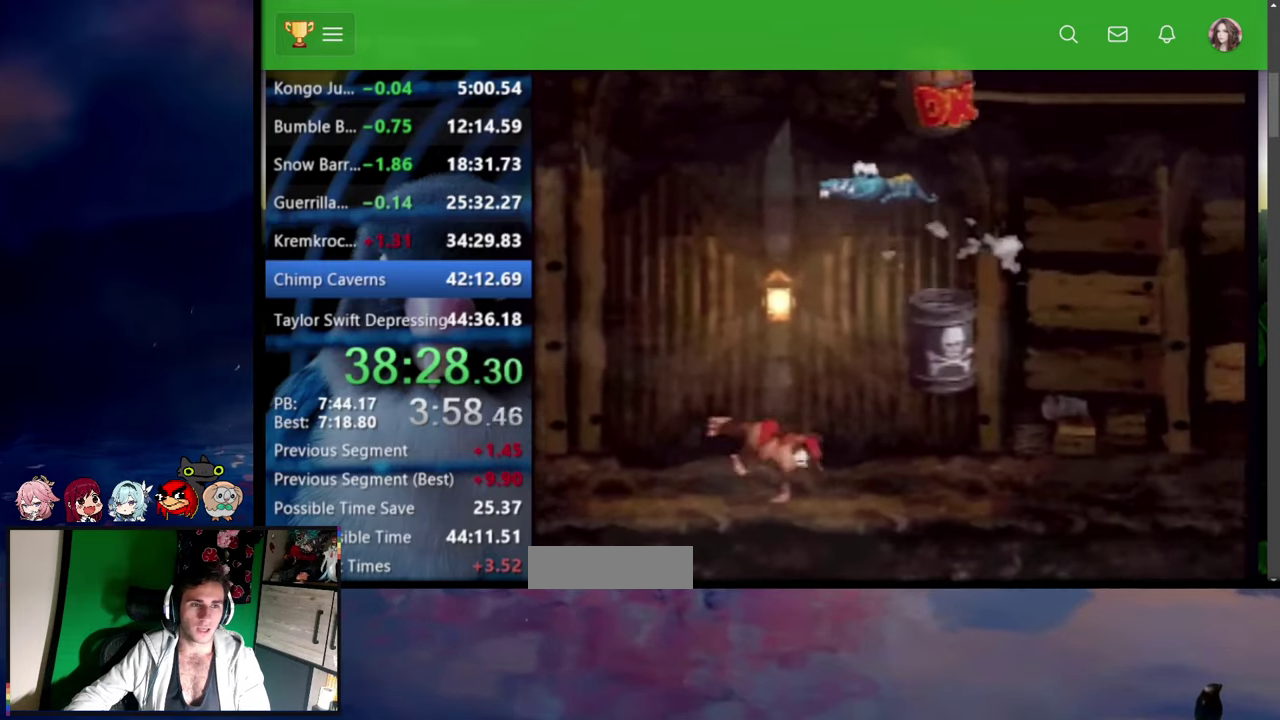
{"buttons": ["CROSS", "SQUARE", "TRIANGLE", "DPAD_UP", "DPAD_RIGHT"], "events": [[117, "CROSS", "down"], [134, "TRIANGLE", "down"]]}
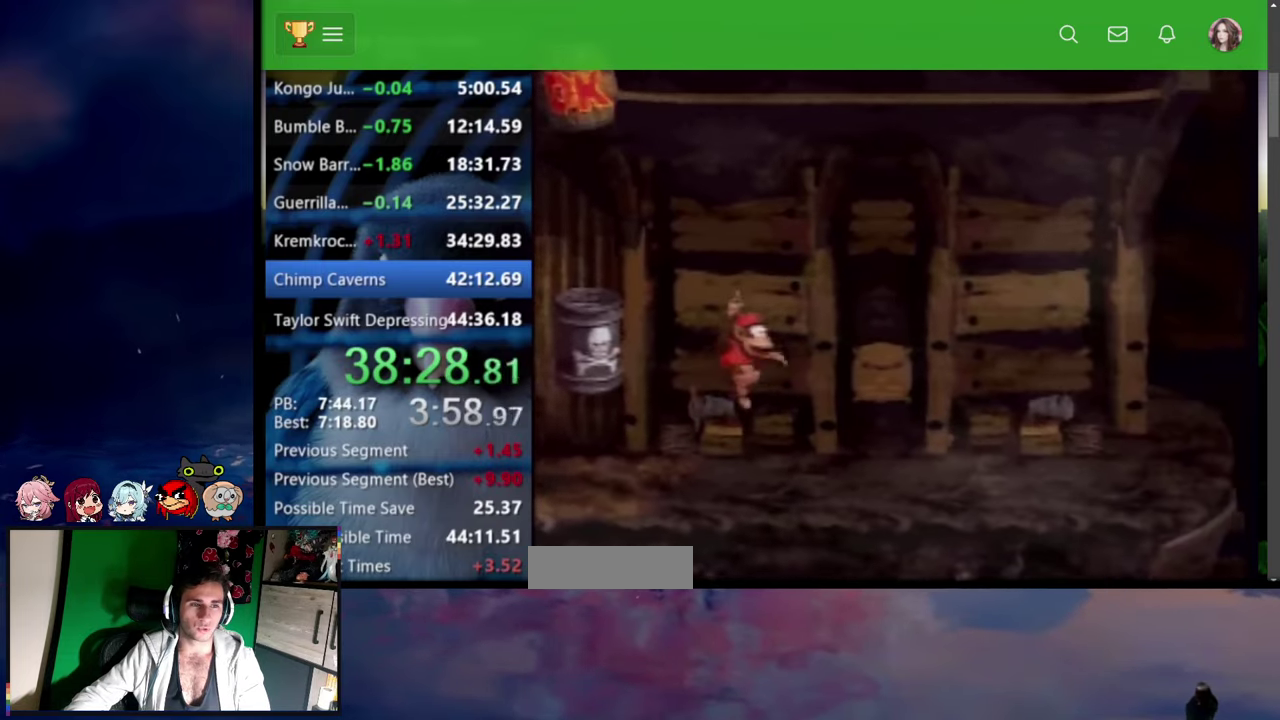
{"buttons": ["CROSS", "SQUARE", "TRIANGLE", "DPAD_UP", "DPAD_RIGHT"], "events": [[34, "CROSS", "up"], [34, "TRIANGLE", "up"], [234, "CROSS", "down"], [250, "TRIANGLE", "down"]]}
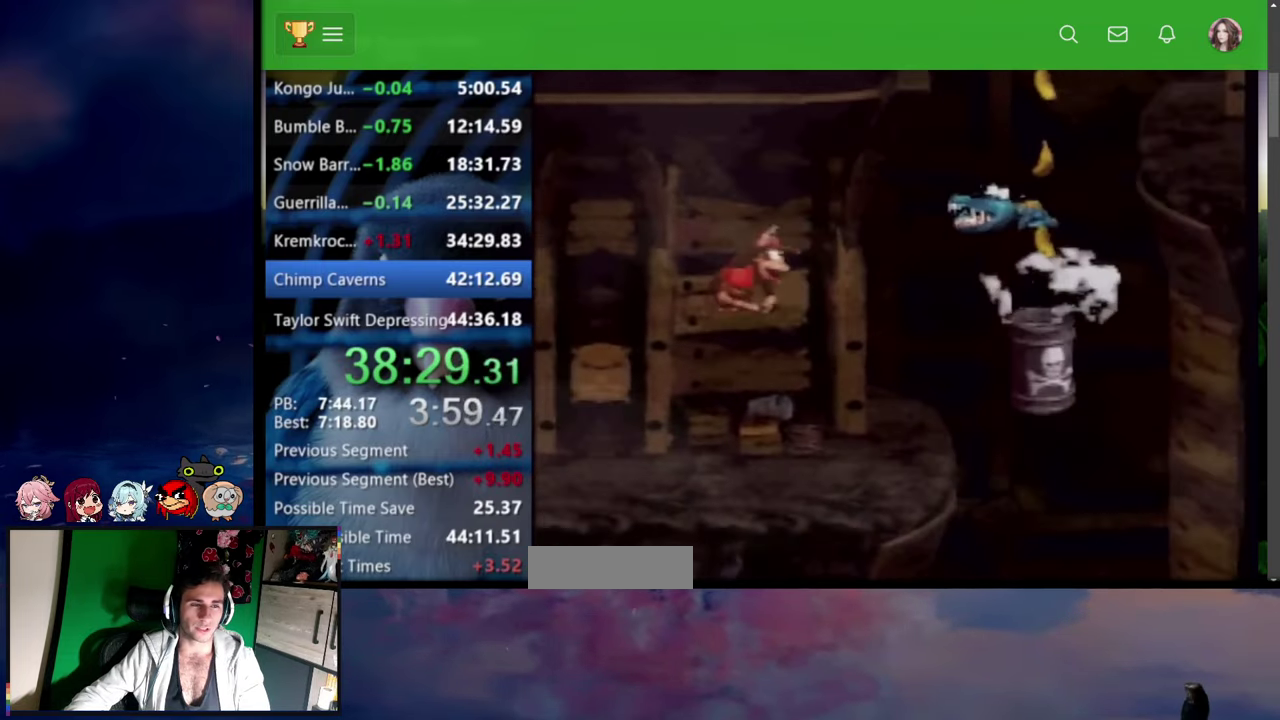
{"buttons": ["SQUARE", "DPAD_UP", "DPAD_RIGHT"], "events": [[484, "CROSS", "up"], [500, "TRIANGLE", "up"]]}
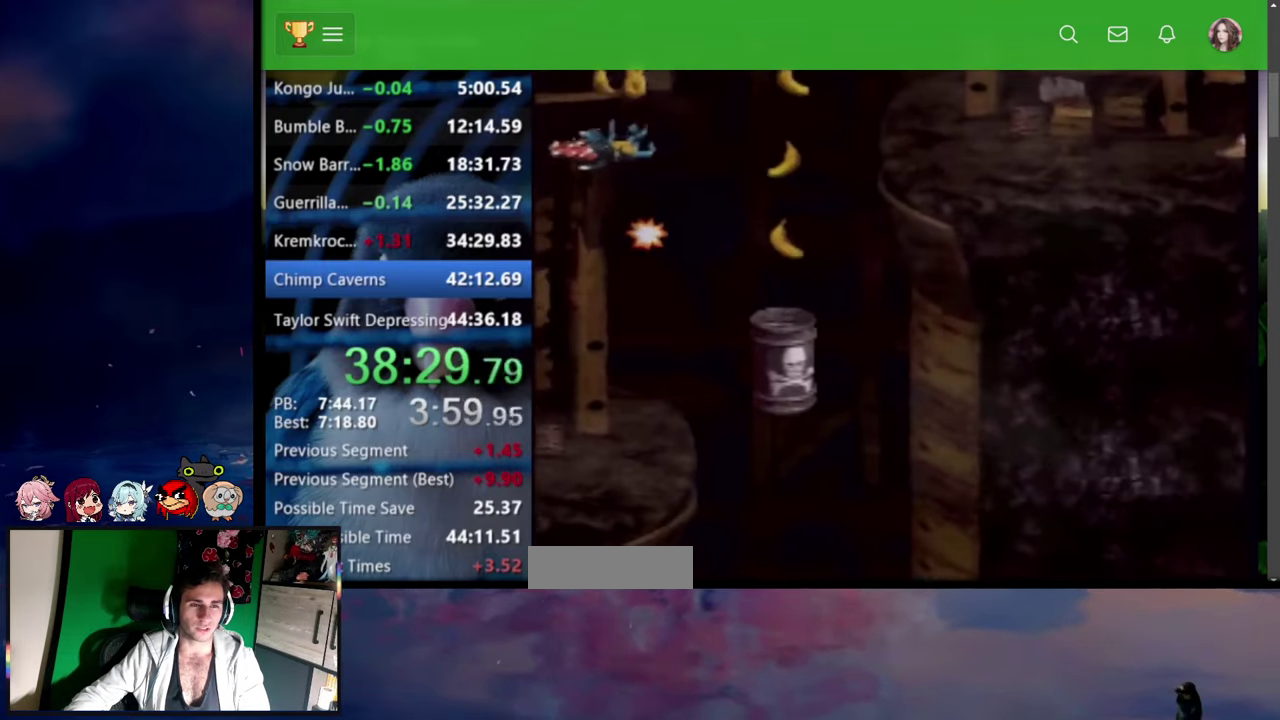
{"buttons": ["CROSS", "SQUARE", "TRIANGLE", "DPAD_UP", "DPAD_RIGHT"], "events": [[434, "CROSS", "down"], [450, "TRIANGLE", "down"]]}
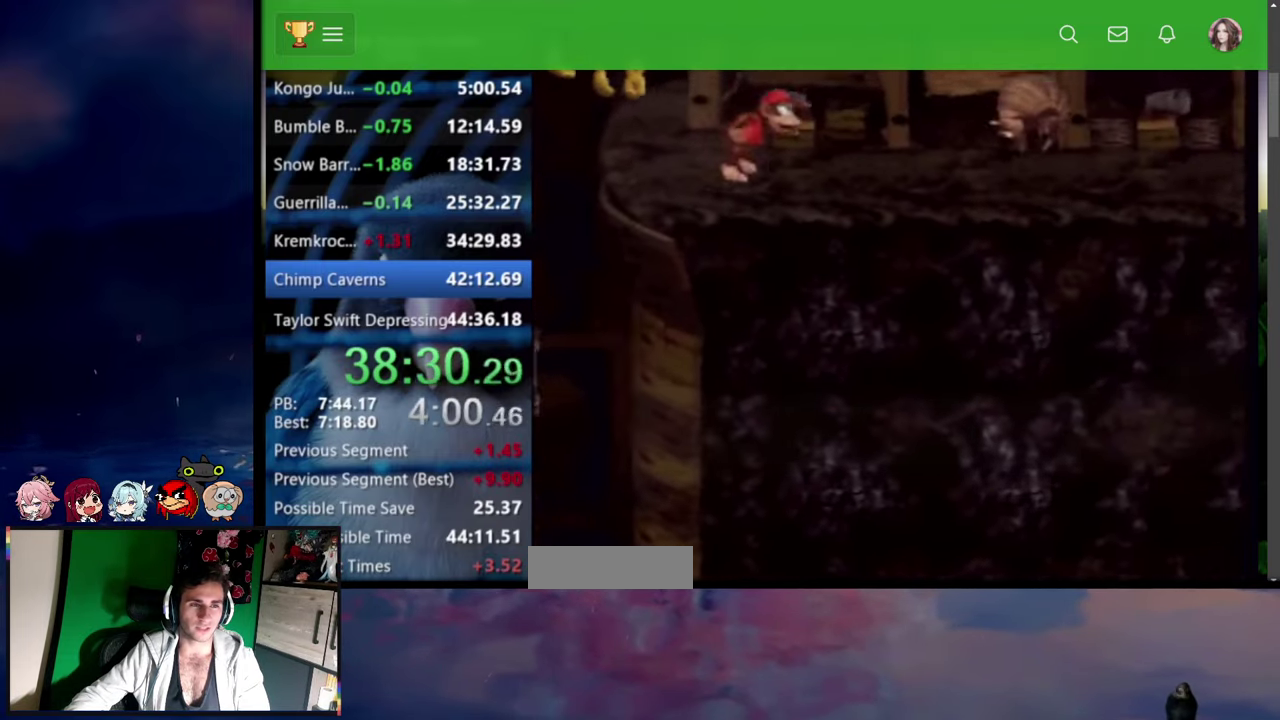
{"buttons": ["SQUARE", "DPAD_UP", "DPAD_RIGHT"], "events": [[367, "CROSS", "up"], [384, "TRIANGLE", "up"]]}
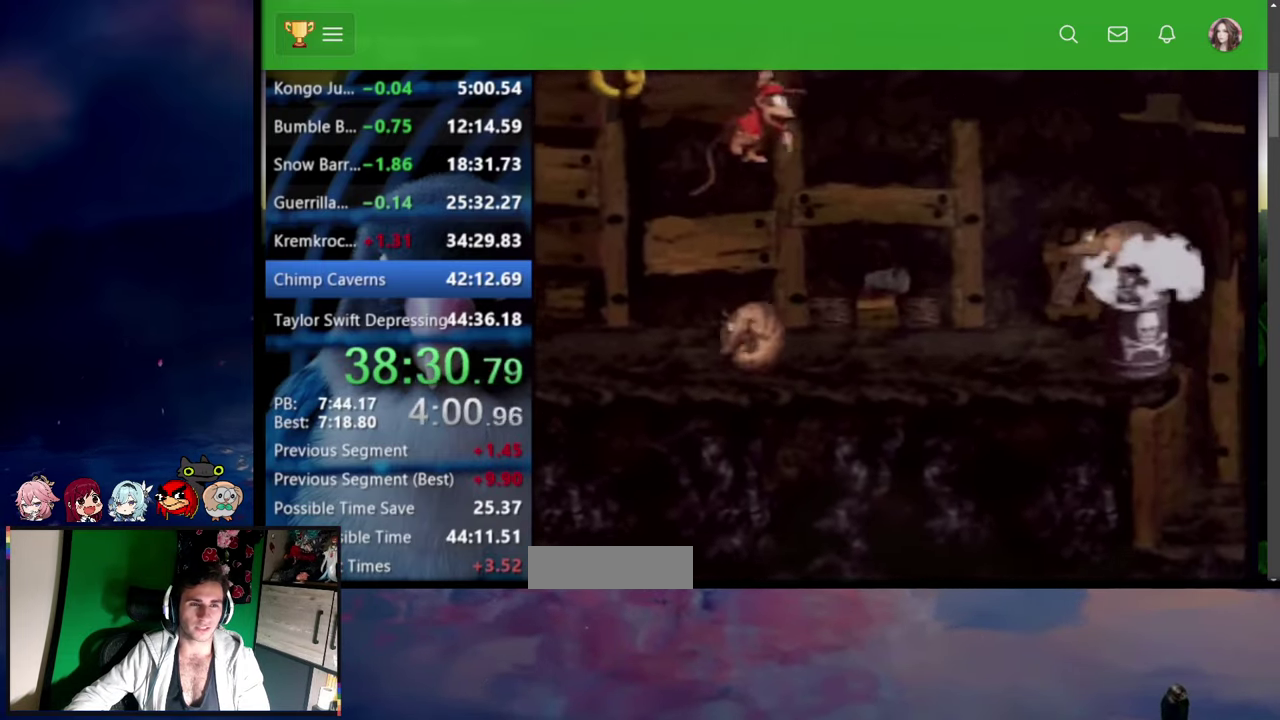
{"buttons": ["SQUARE", "DPAD_RIGHT"], "events": [[150, "CROSS", "down"], [167, "TRIANGLE", "down"], [267, "CROSS", "up"], [267, "TRIANGLE", "up"], [384, "DPAD_UP", "up"], [434, "DPAD_RIGHT", "up"], [500, "DPAD_RIGHT", "down"]]}
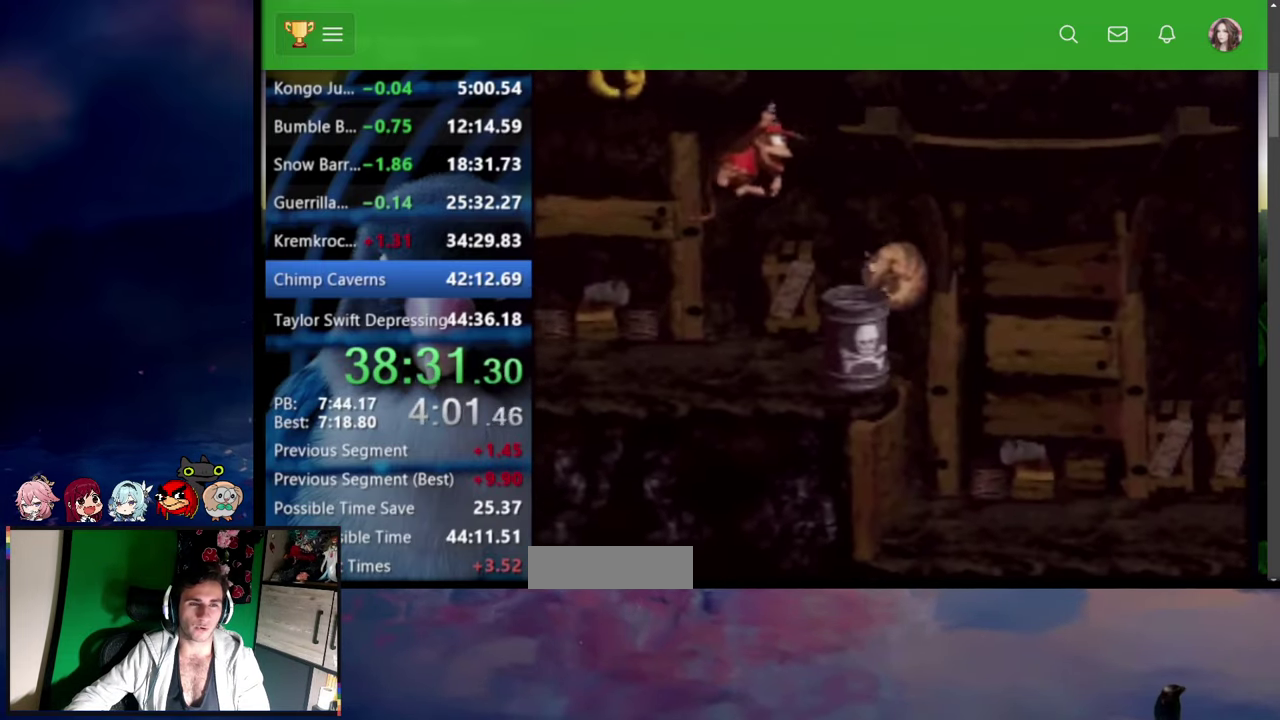
{"buttons": ["CROSS", "SQUARE", "TRIANGLE", "DPAD_RIGHT"], "events": [[200, "SQUARE", "up"], [267, "SQUARE", "down"], [400, "CROSS", "down"], [400, "TRIANGLE", "down"]]}
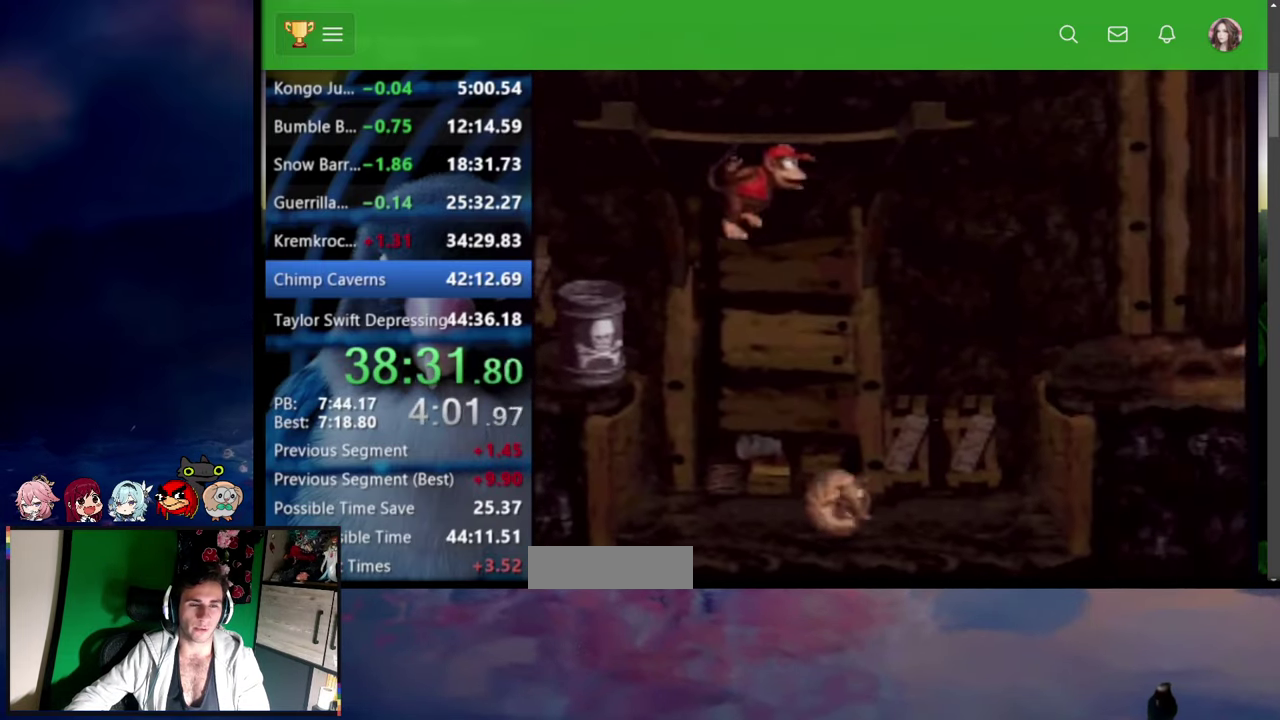
{"buttons": ["SQUARE", "DPAD_RIGHT"], "events": [[17, "CROSS", "up"], [17, "TRIANGLE", "up"]]}
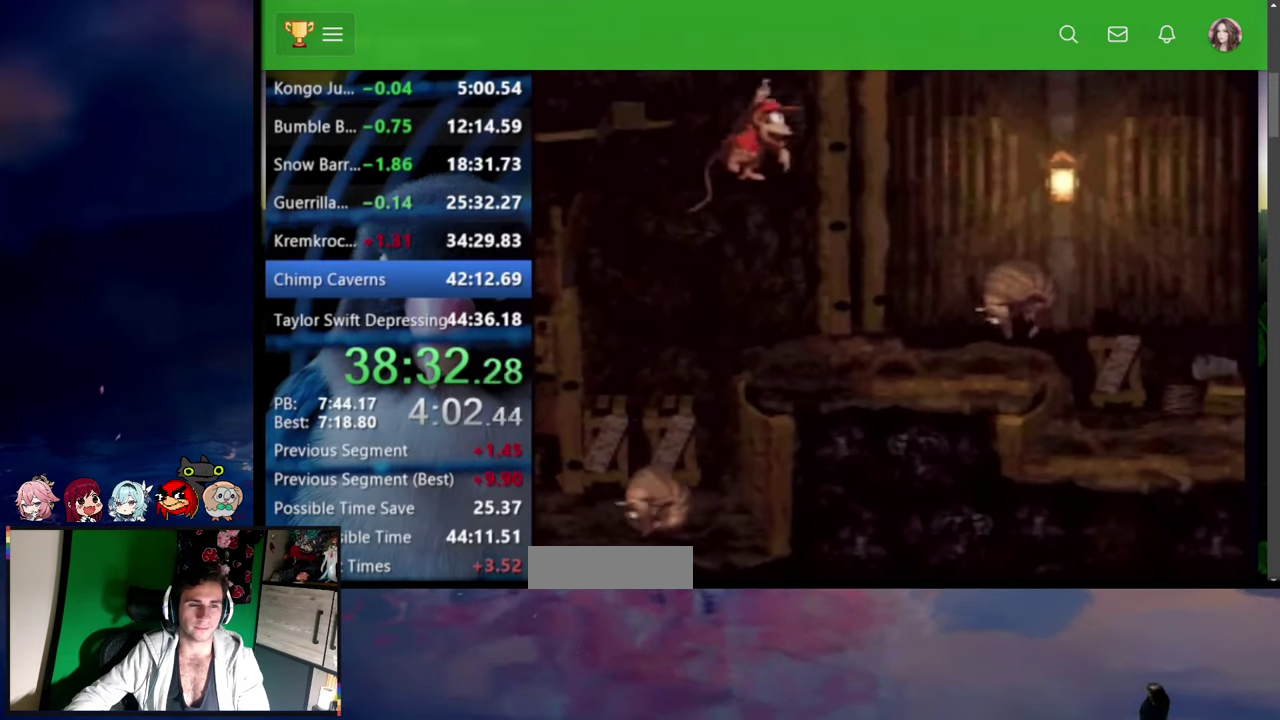
{"buttons": ["SQUARE", "DPAD_RIGHT"], "events": [[117, "CROSS", "down"], [150, "TRIANGLE", "down"], [217, "TRIANGLE", "up"], [234, "CROSS", "up"]]}
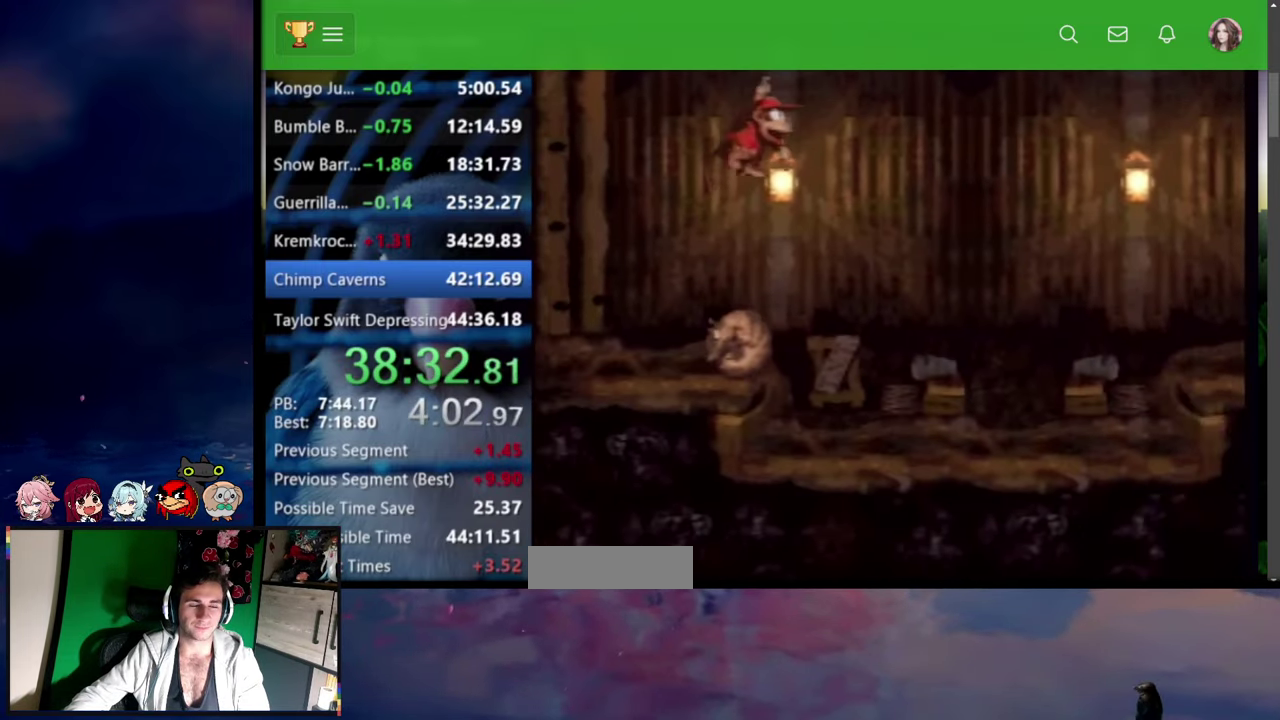
{"buttons": ["SQUARE", "DPAD_RIGHT"], "events": [[317, "SQUARE", "up"], [384, "SQUARE", "down"]]}
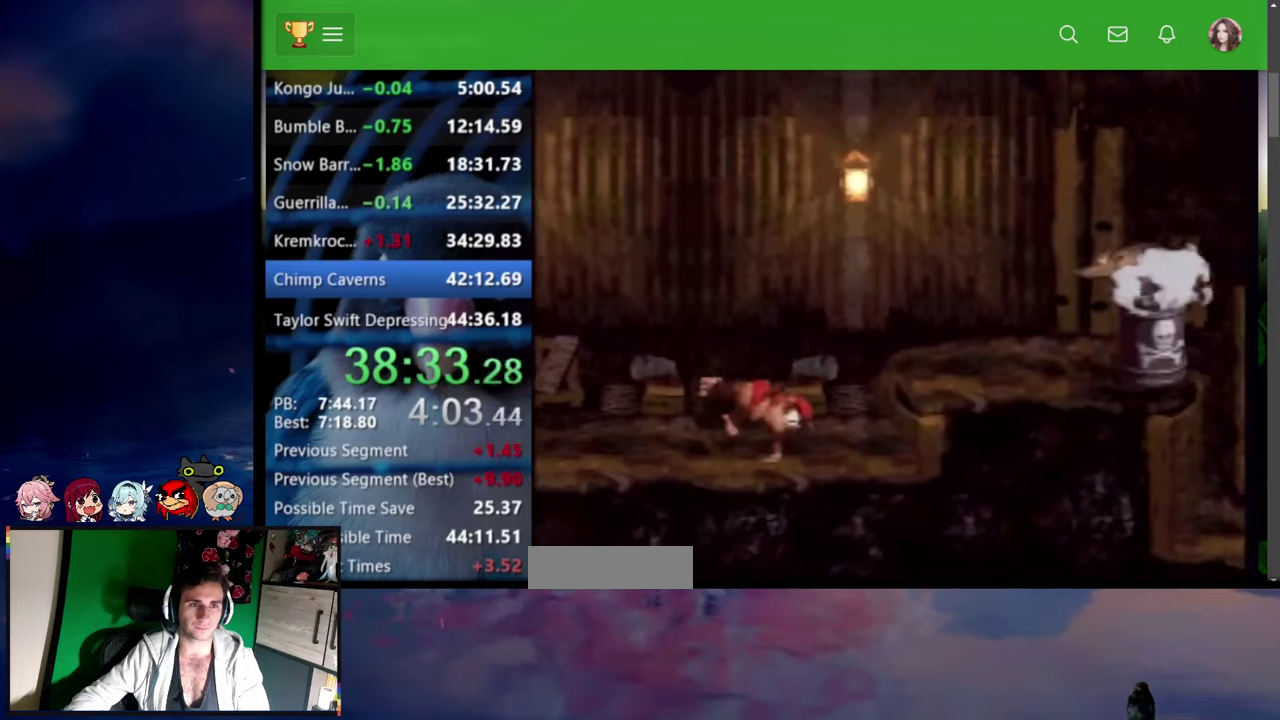
{"buttons": ["SQUARE", "DPAD_RIGHT"], "events": [[34, "CROSS", "down"], [50, "TRIANGLE", "down"], [100, "DPAD_RIGHT", "up"], [167, "DPAD_RIGHT", "down"], [434, "TRIANGLE", "up"], [467, "CROSS", "up"]]}
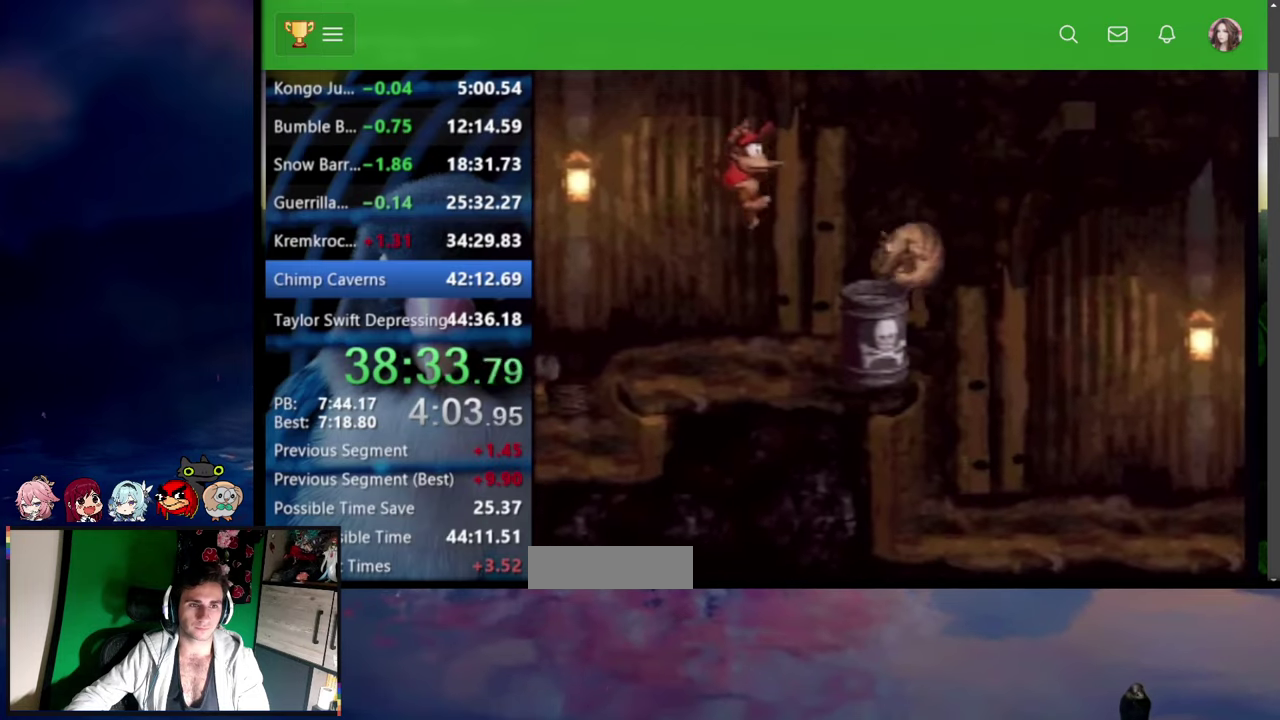
{"buttons": ["SQUARE", "DPAD_RIGHT"], "events": [[100, "DPAD_RIGHT", "up"], [100, "SQUARE", "up"], [150, "SQUARE", "down"], [167, "DPAD_RIGHT", "down"]]}
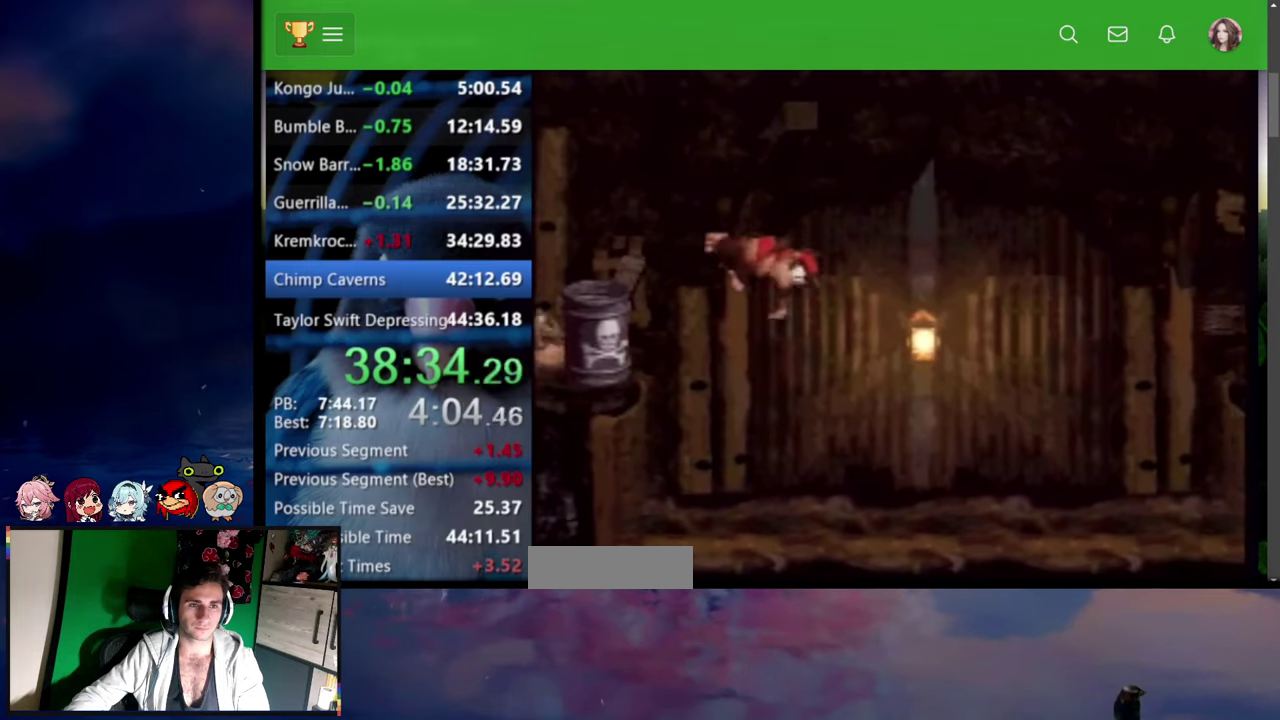
{"buttons": ["CROSS", "SQUARE", "TRIANGLE", "DPAD_RIGHT"], "events": [[350, "CROSS", "down"], [367, "TRIANGLE", "down"]]}
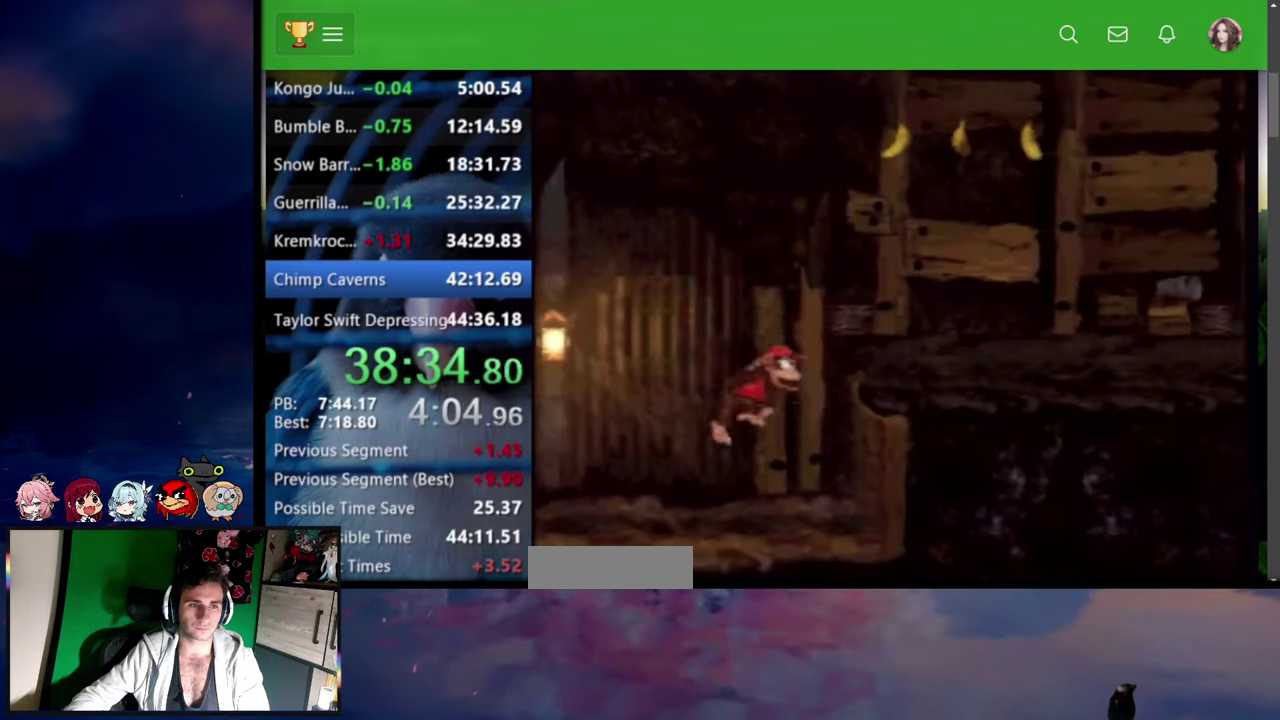
{"buttons": ["SQUARE", "DPAD_RIGHT"], "events": [[17, "CROSS", "up"], [17, "TRIANGLE", "up"], [117, "DPAD_RIGHT", "up"], [200, "DPAD_RIGHT", "down"], [317, "SQUARE", "up"], [367, "SQUARE", "down"]]}
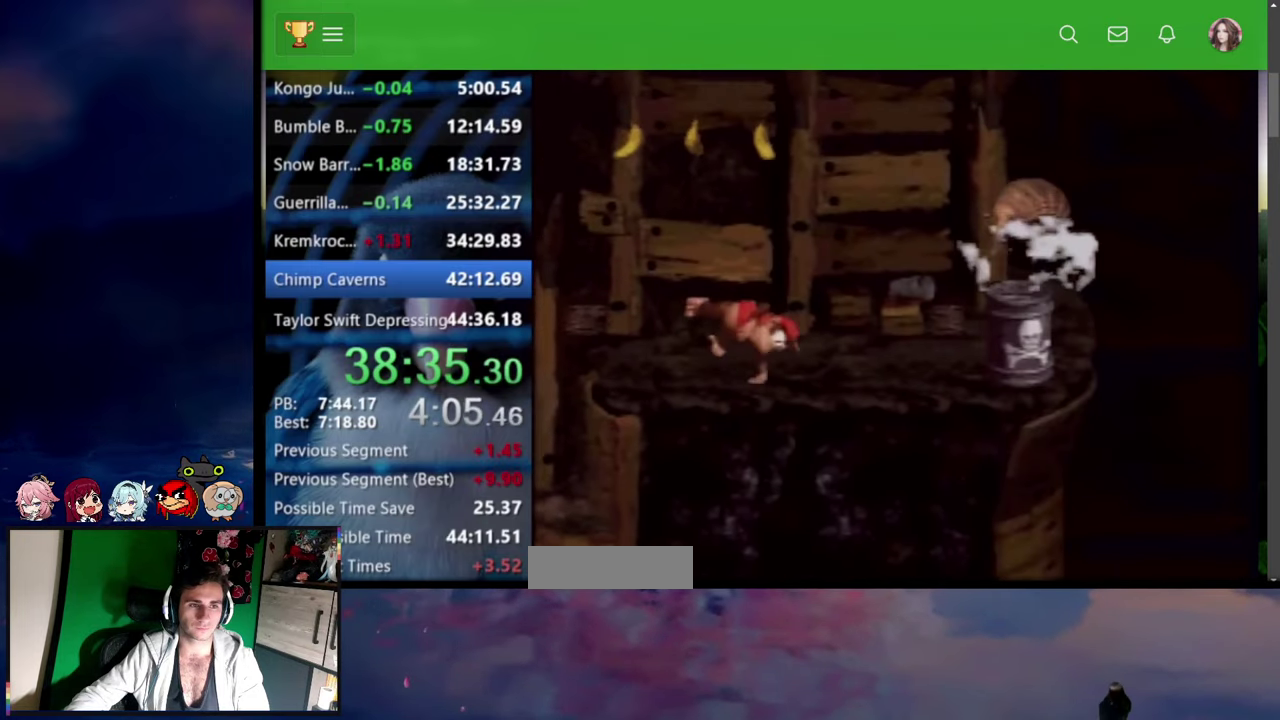
{"buttons": ["CROSS", "SQUARE", "TRIANGLE", "DPAD_UP", "DPAD_RIGHT"], "events": [[67, "DPAD_UP", "down"], [234, "CROSS", "down"], [234, "TRIANGLE", "down"]]}
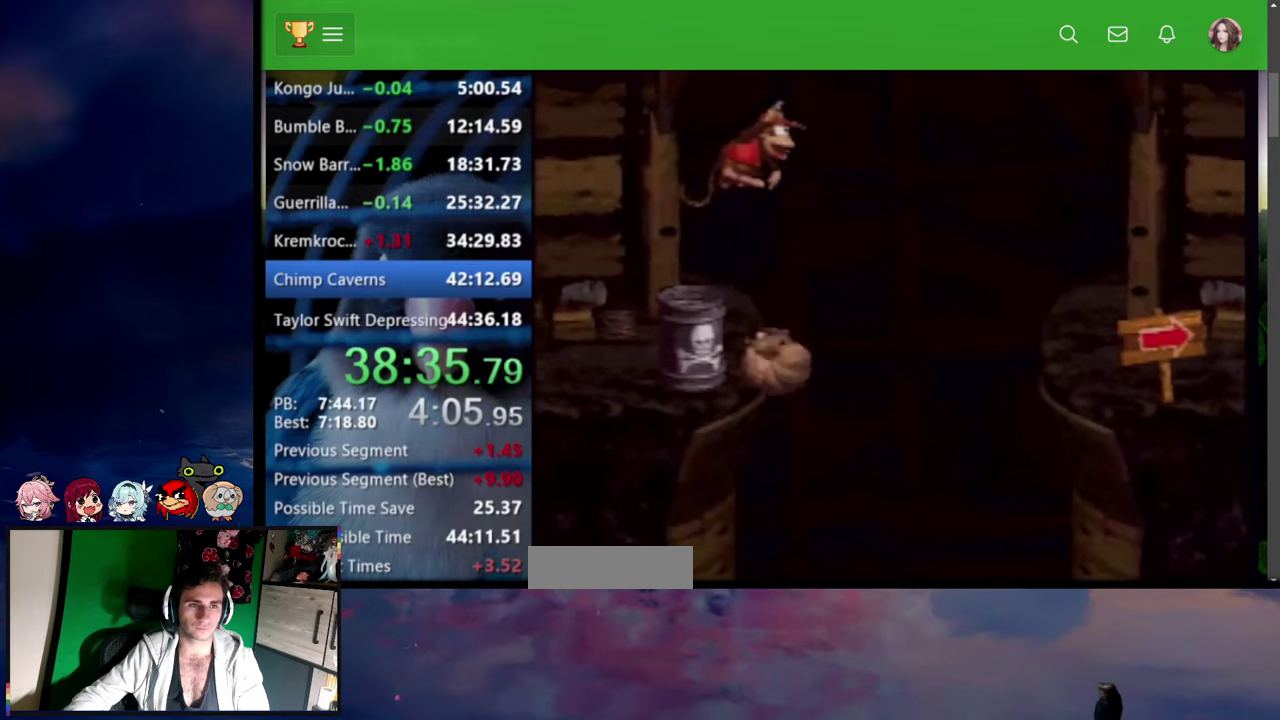
{"buttons": ["SQUARE", "DPAD_UP", "DPAD_RIGHT"], "events": [[334, "CROSS", "up"], [334, "TRIANGLE", "up"]]}
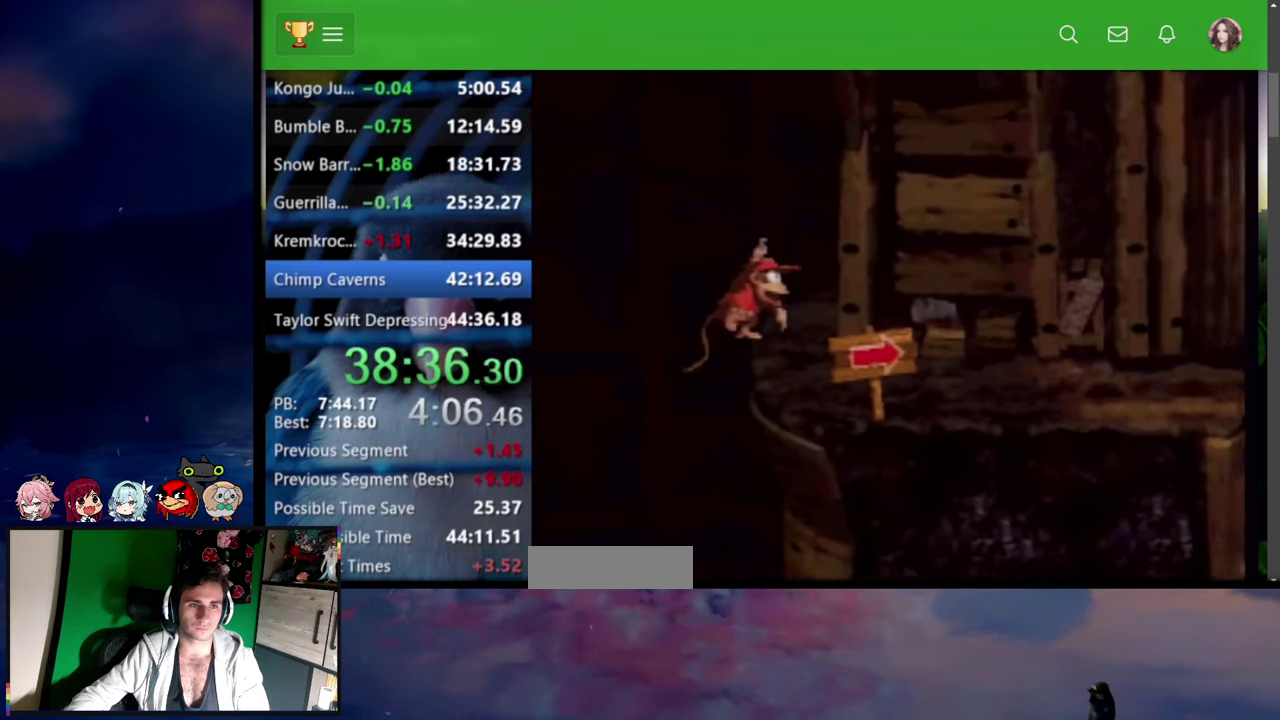
{"buttons": ["SQUARE", "DPAD_UP", "DPAD_RIGHT"], "events": [[350, "SQUARE", "up"], [434, "SQUARE", "down"]]}